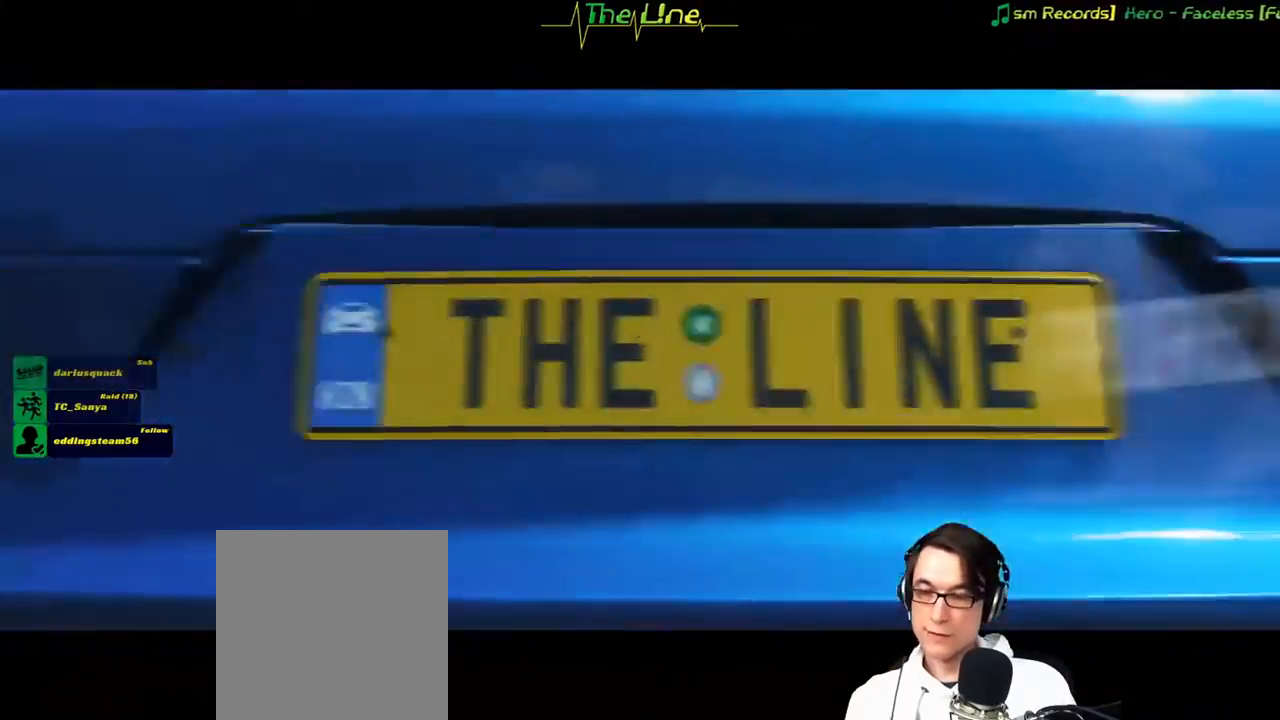
Gameplay with a controller (Xbox layout); each line is a JSON object with the inputs held at the frame after it. "events" lists button and stick changes between this image and that frame as [ms after this image, input, new state], when the widget could be followed in between.
{"buttons": [], "left_stick": "center", "right_stick": "center", "events": []}
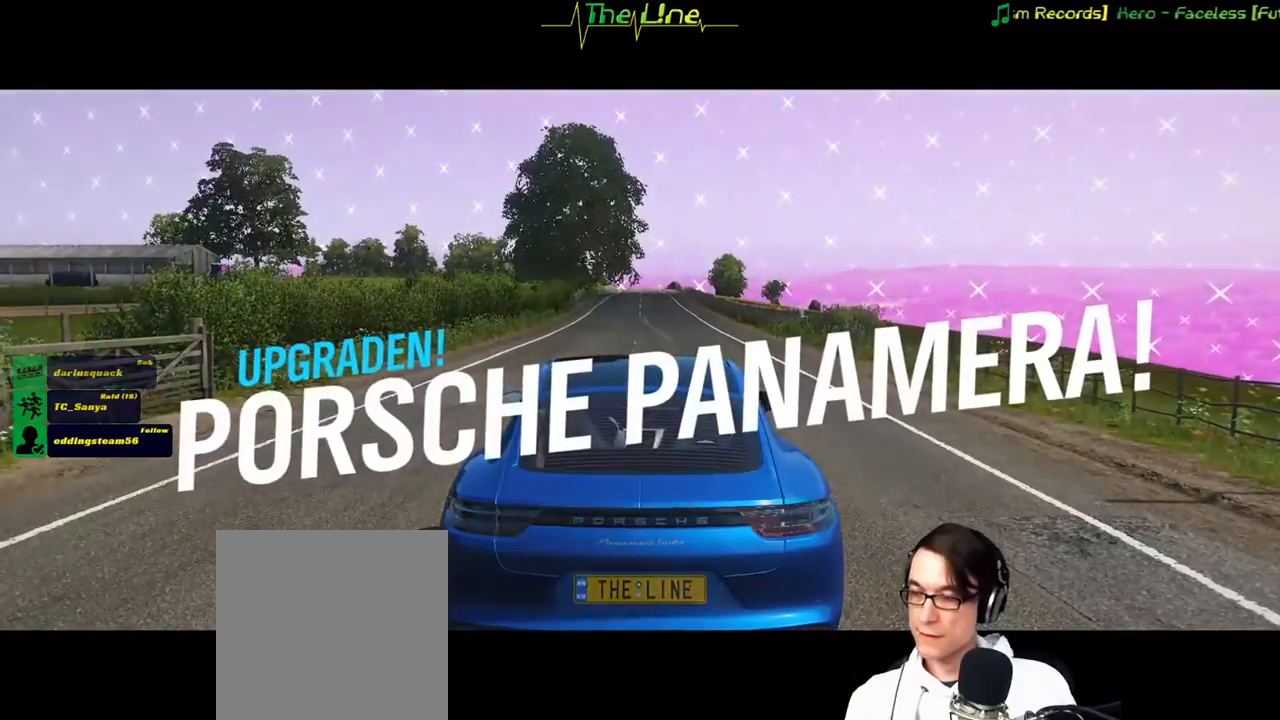
{"buttons": ["R2"], "left_stick": "center", "right_stick": "center", "events": [[401, "R2", "down"]]}
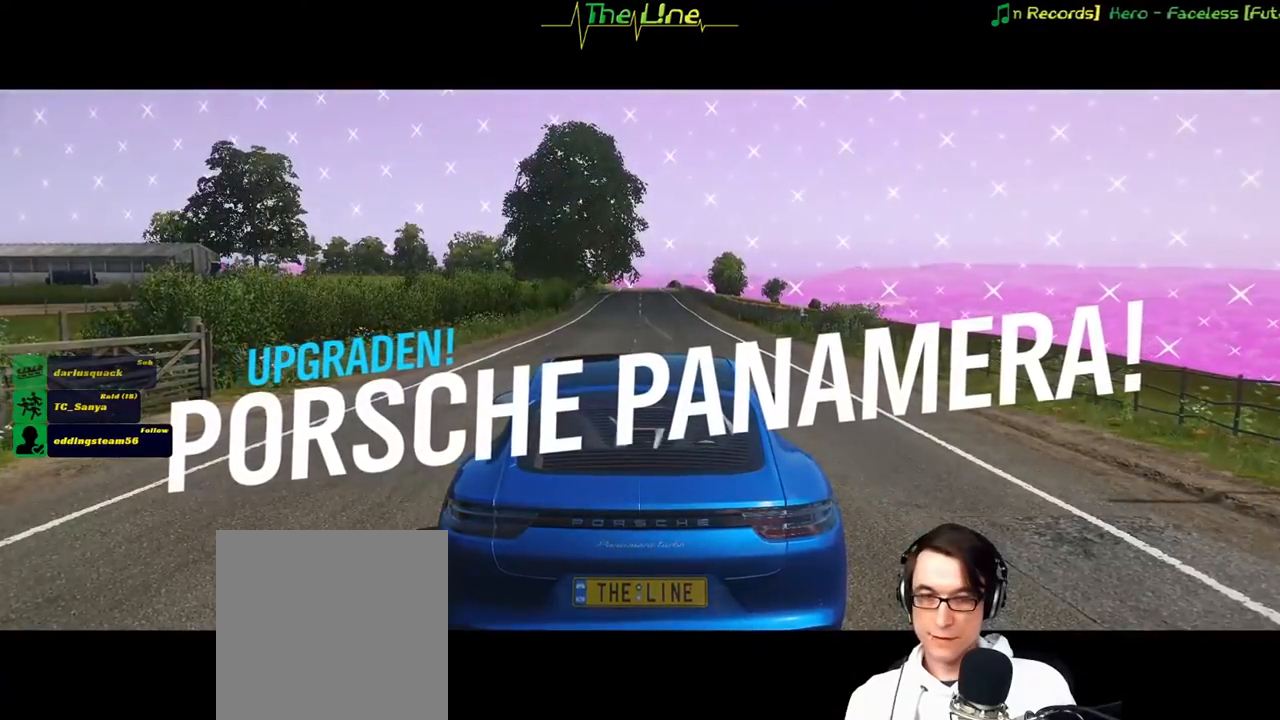
{"buttons": ["R2"], "left_stick": "center", "right_stick": "right", "events": [[467, "right_stick", "right"]]}
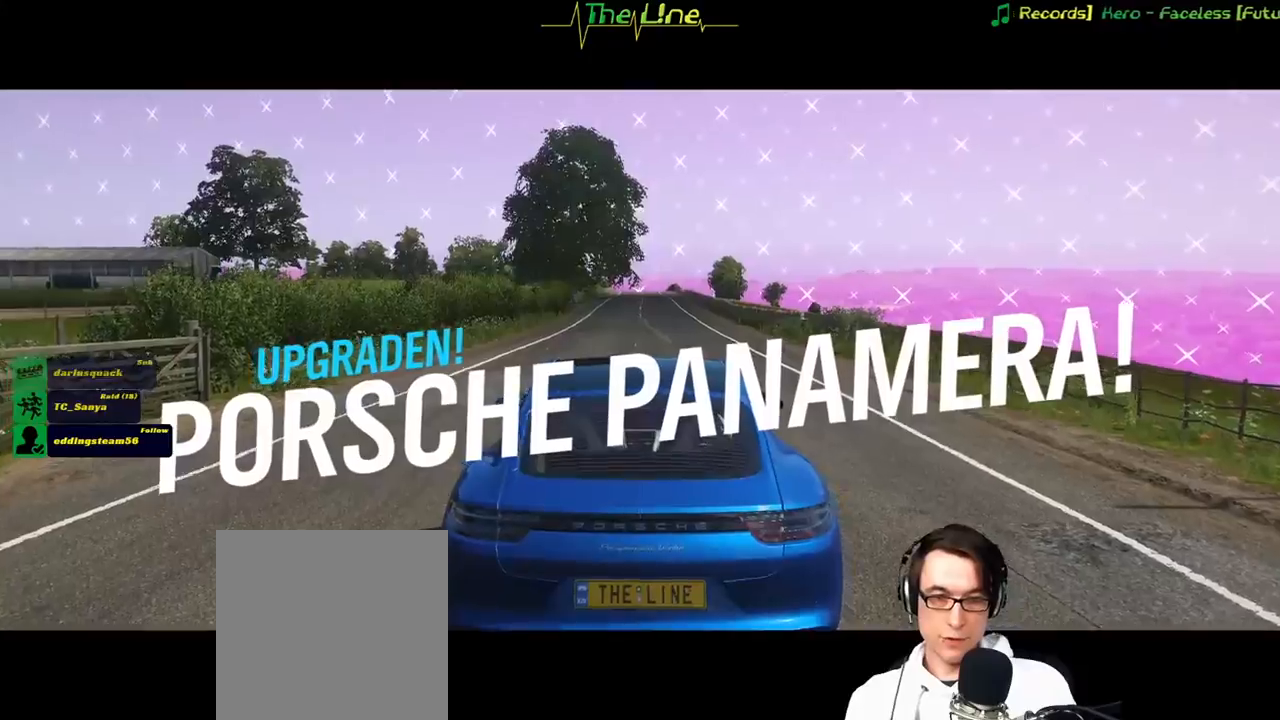
{"buttons": ["R2"], "left_stick": "center", "right_stick": "right", "events": []}
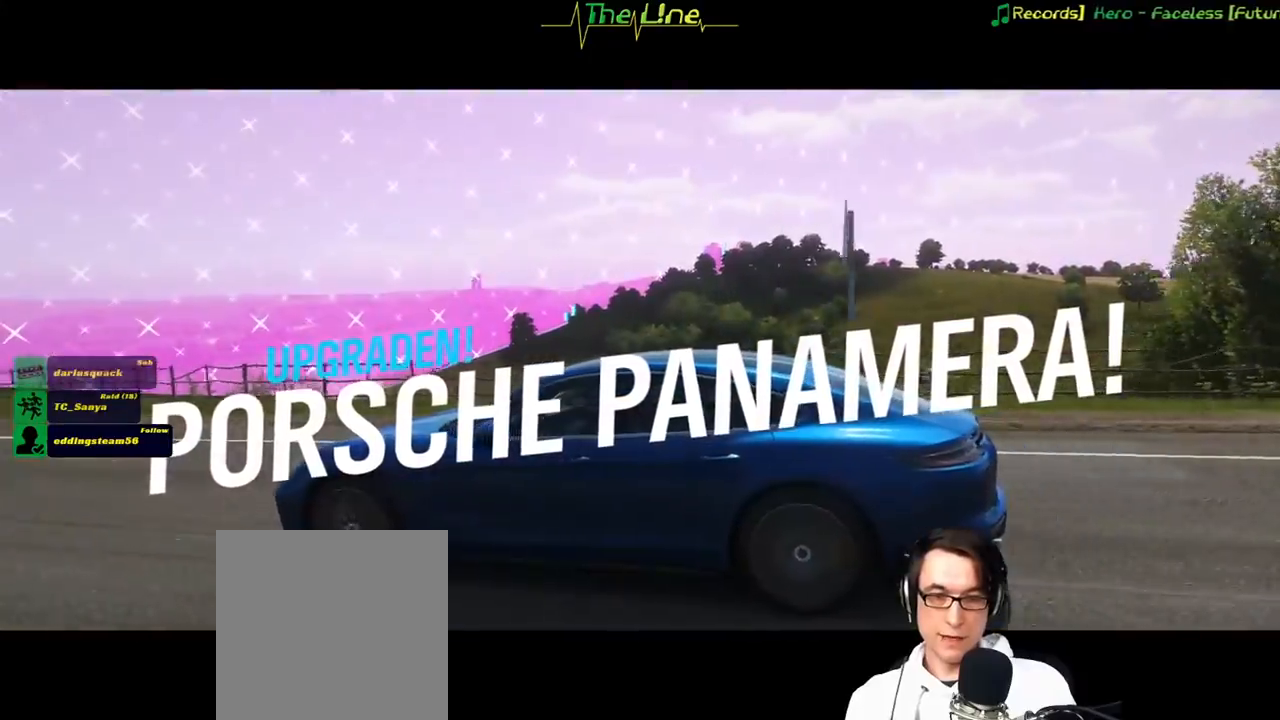
{"buttons": ["R2"], "left_stick": "center", "right_stick": "center", "events": [[17, "right_stick", "center"], [317, "left_stick", "right"], [417, "left_stick", "center"]]}
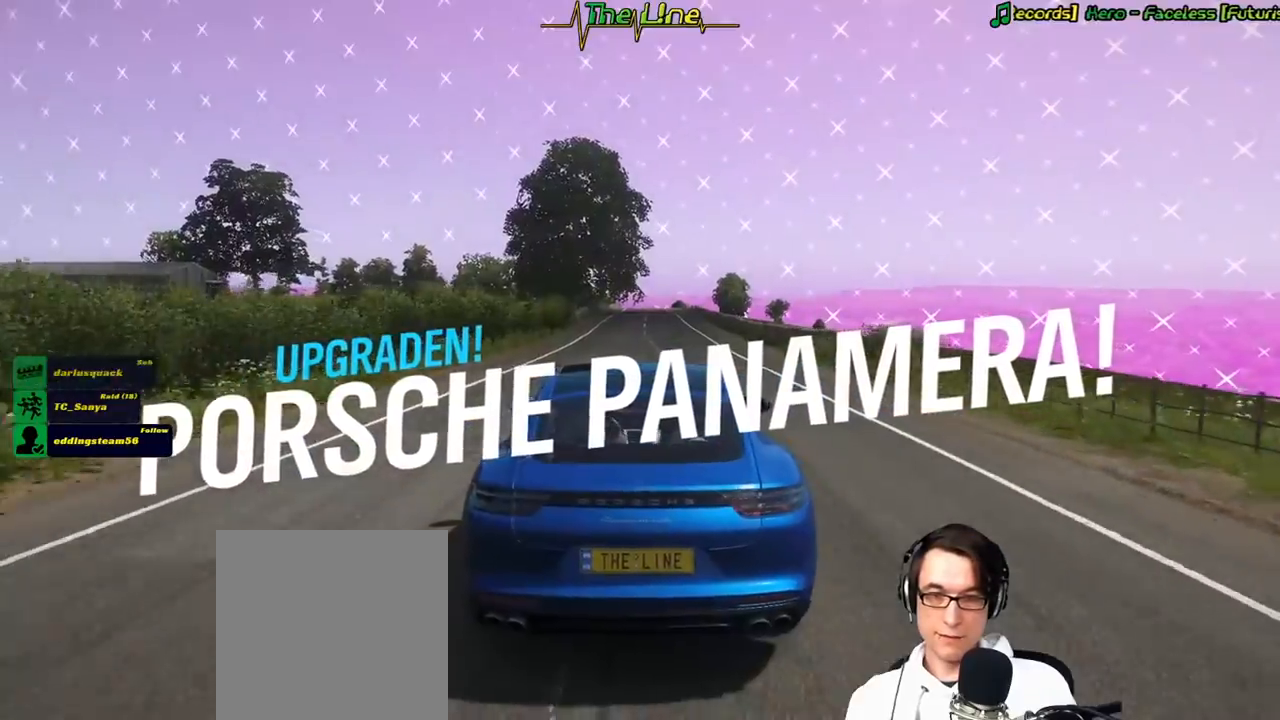
{"buttons": ["R2"], "left_stick": "left", "right_stick": "center", "events": [[251, "left_stick", "left"]]}
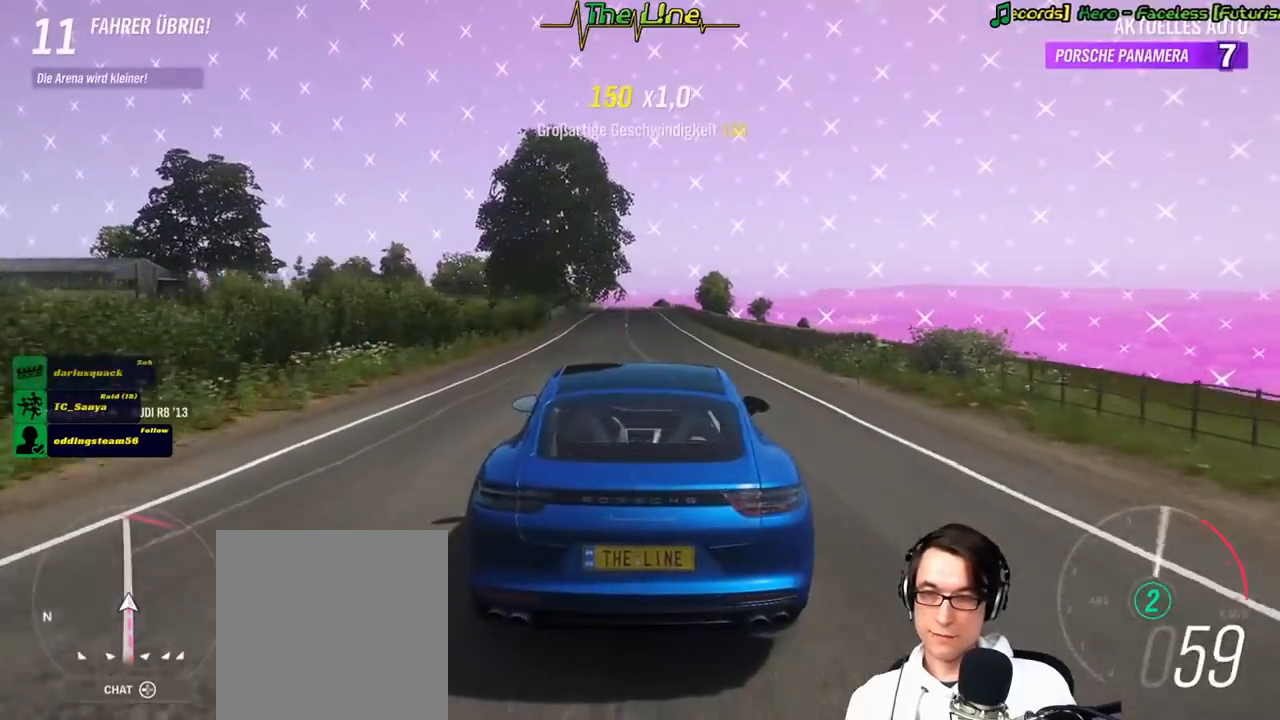
{"buttons": ["R2"], "left_stick": "left", "right_stick": "center", "events": []}
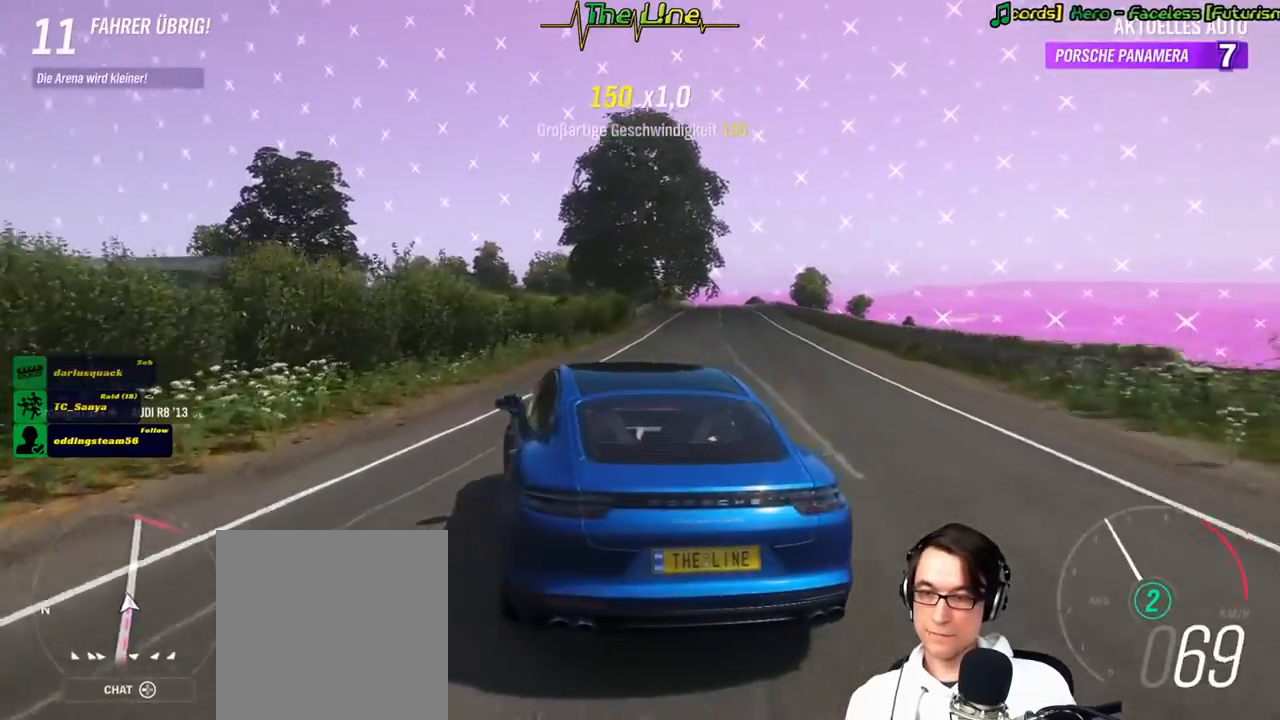
{"buttons": ["L2"], "left_stick": "left", "right_stick": "center", "events": [[151, "R2", "up"], [217, "L2", "down"]]}
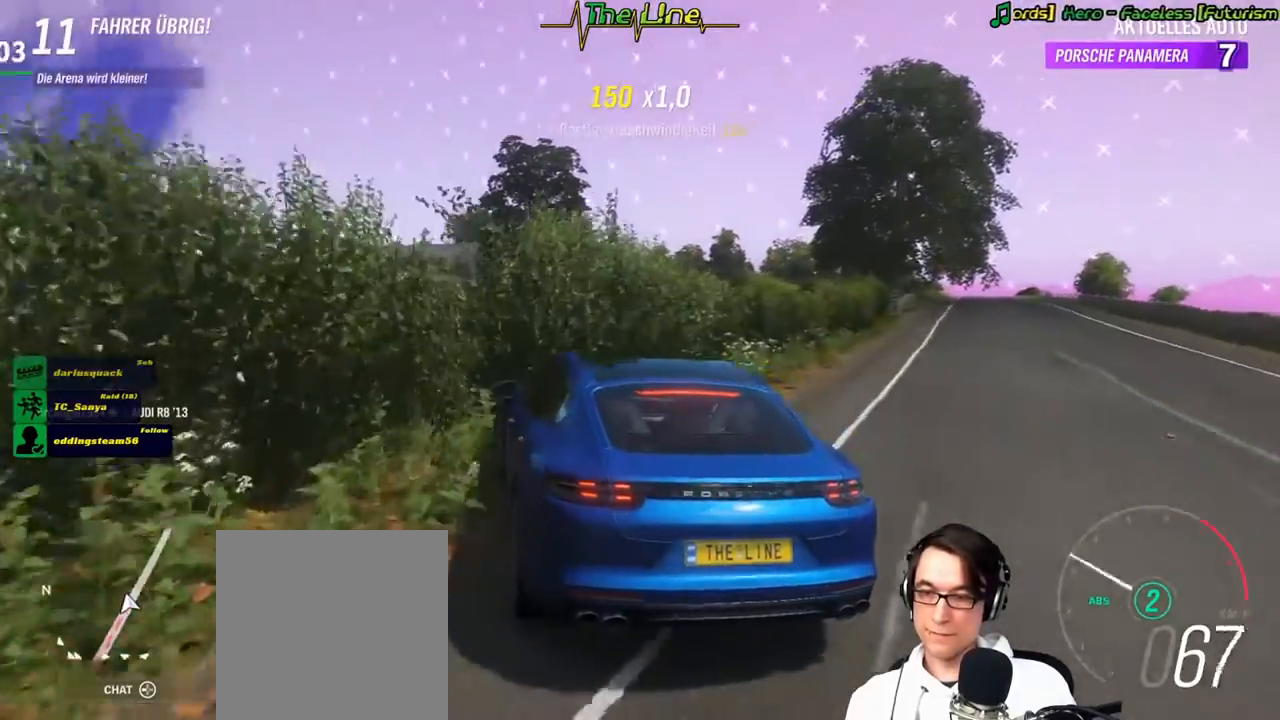
{"buttons": ["R2"], "left_stick": "left", "right_stick": "center", "events": [[334, "L2", "up"], [400, "R2", "down"]]}
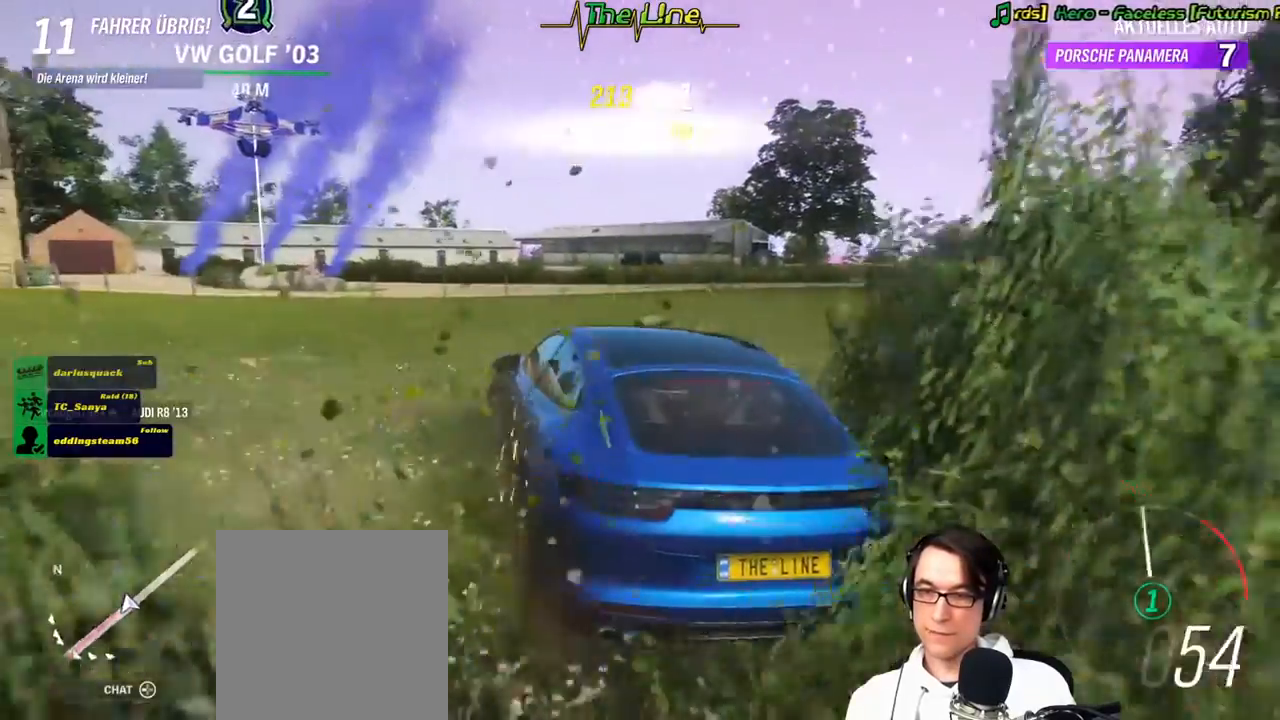
{"buttons": ["R2"], "left_stick": "left", "right_stick": "center", "events": [[284, "left_stick", "center"], [418, "left_stick", "left"]]}
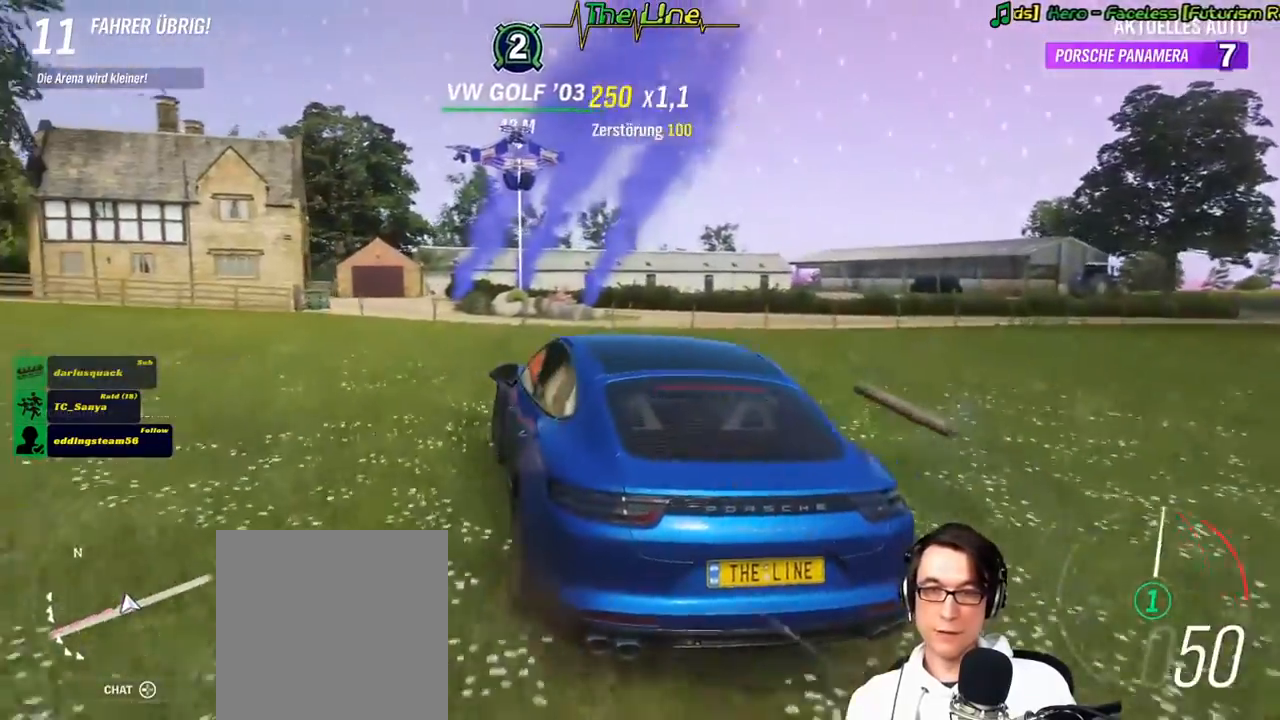
{"buttons": ["L2"], "left_stick": "left", "right_stick": "center", "events": [[267, "R2", "up"], [300, "L2", "down"]]}
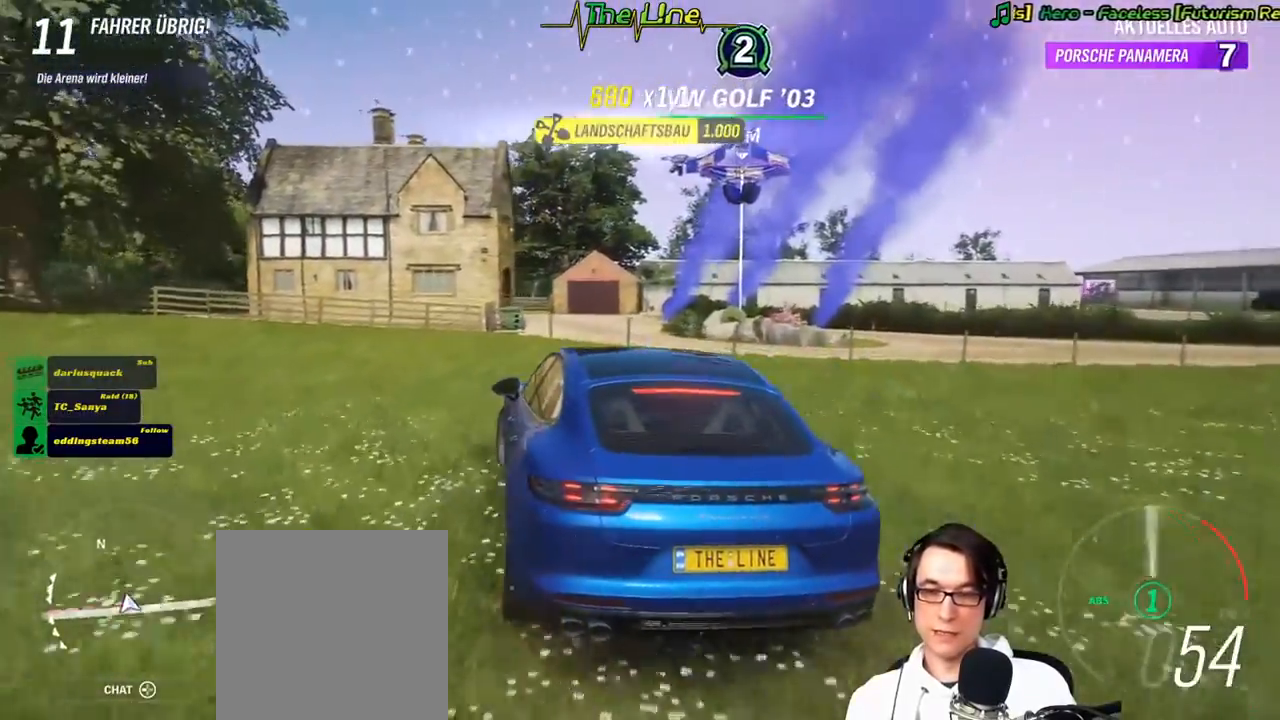
{"buttons": ["R2"], "left_stick": "left", "right_stick": "center", "events": [[117, "L2", "up"], [134, "R2", "down"]]}
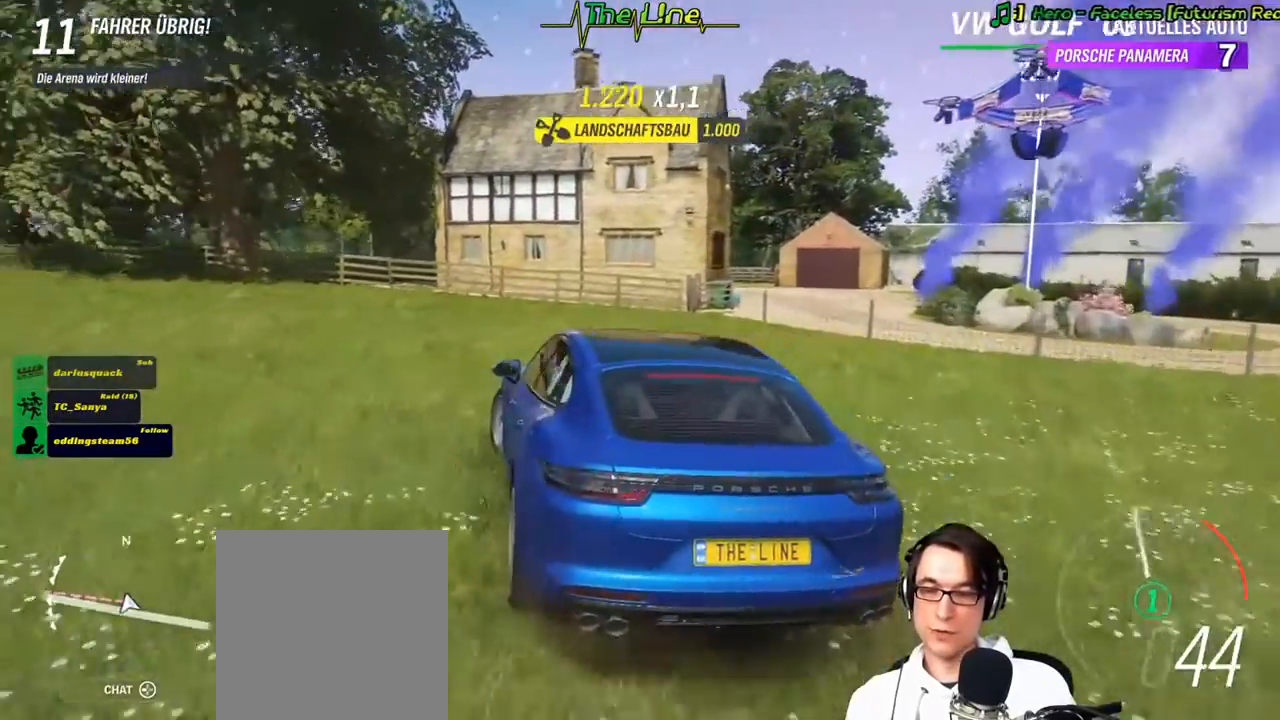
{"buttons": ["R2"], "left_stick": "left", "right_stick": "center", "events": []}
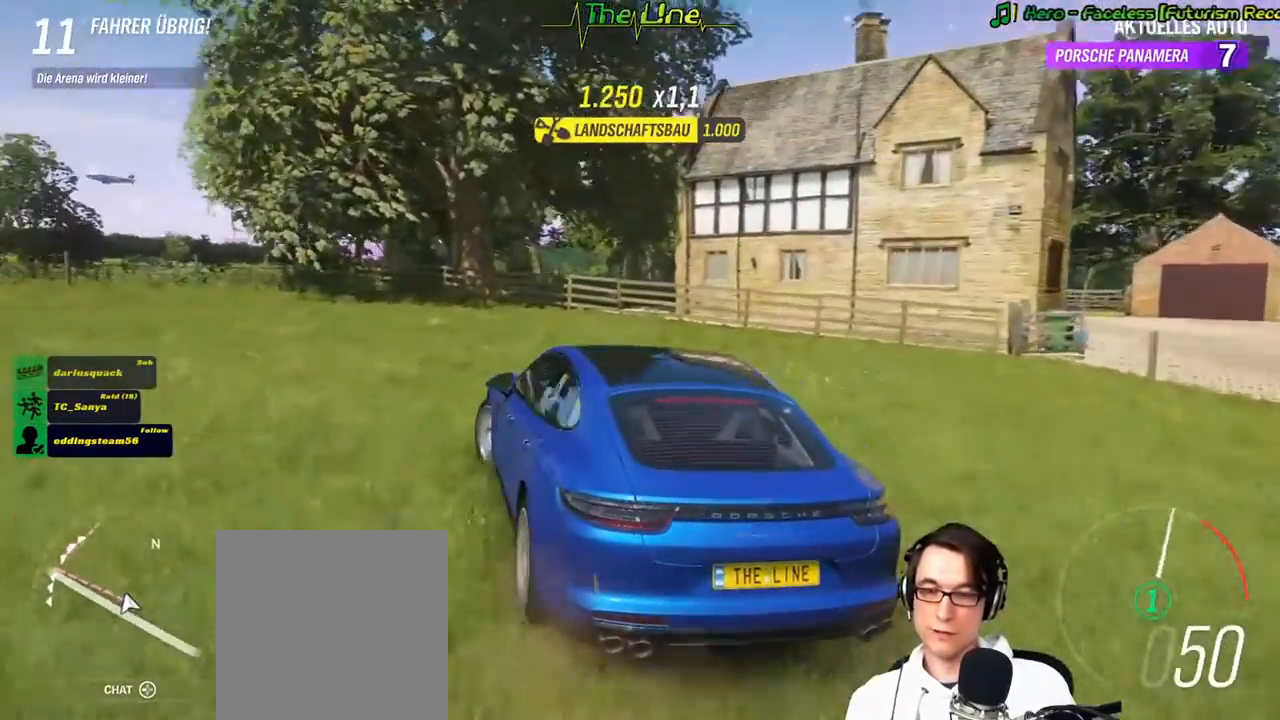
{"buttons": ["R2"], "left_stick": "center", "right_stick": "center", "events": [[217, "left_stick", "center"]]}
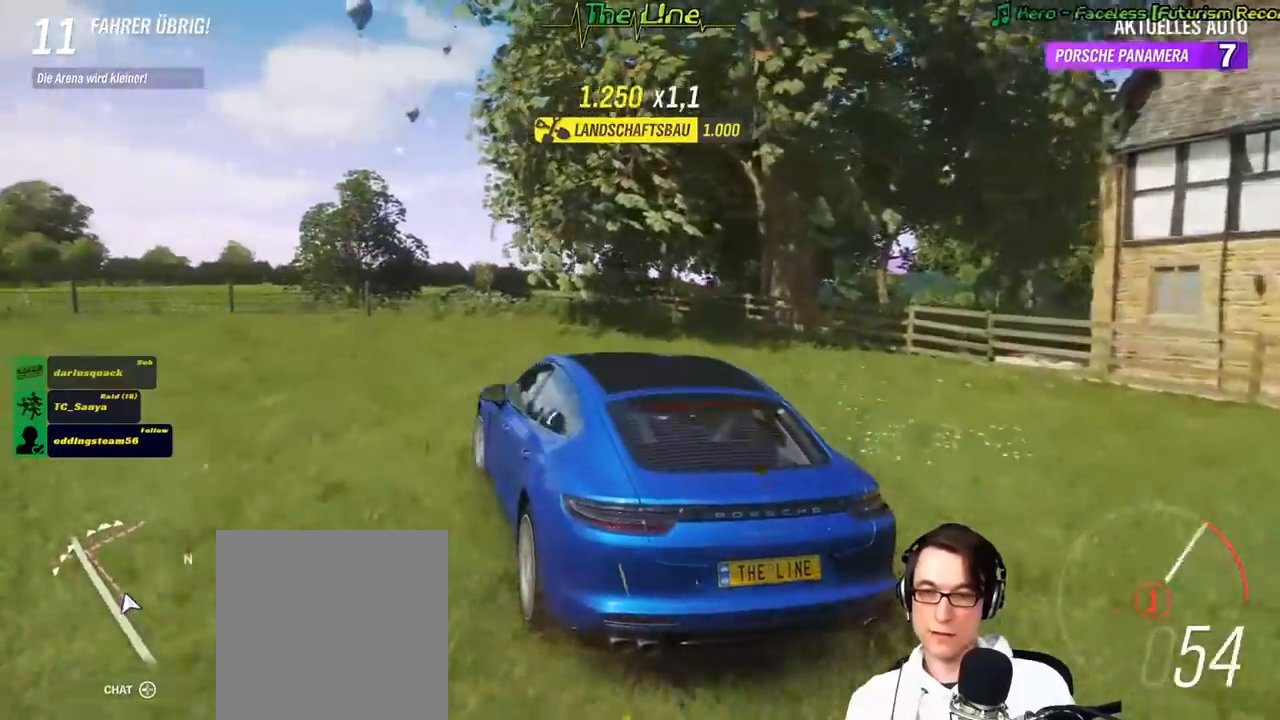
{"buttons": ["R2"], "left_stick": "center", "right_stick": "center", "events": [[33, "left_stick", "right"], [334, "left_stick", "center"]]}
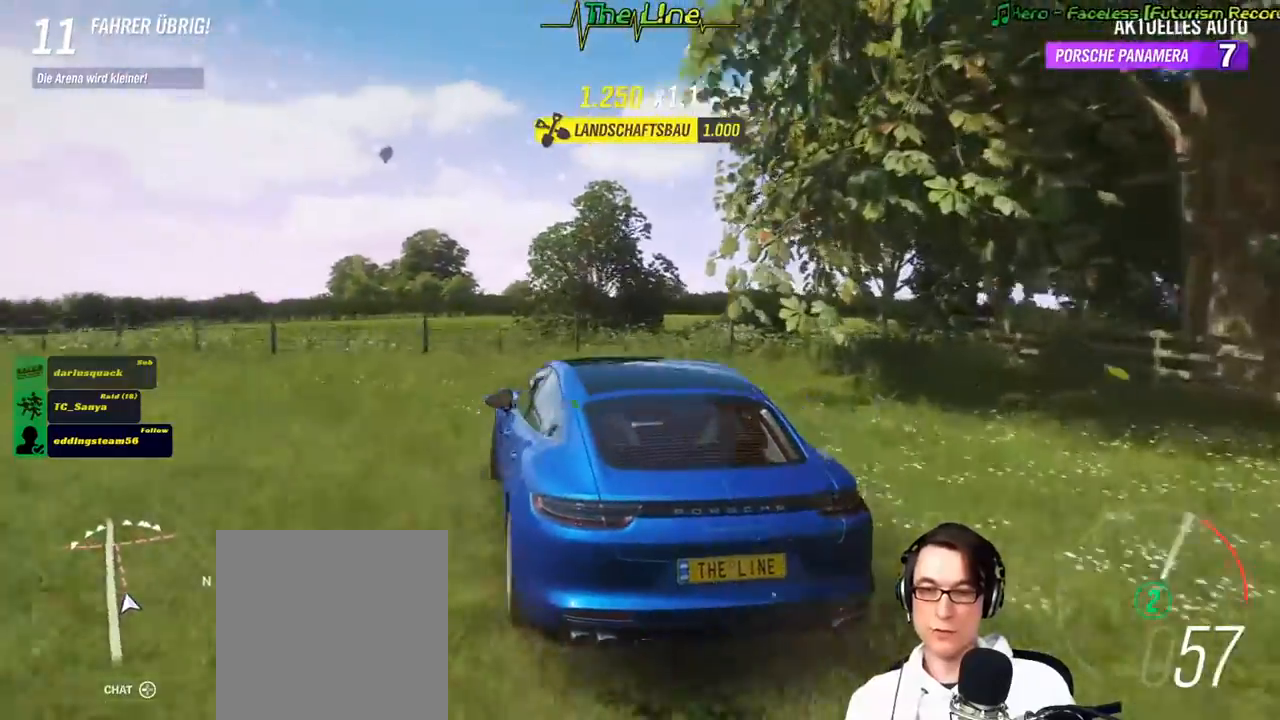
{"buttons": ["R2"], "left_stick": "center", "right_stick": "up-right", "events": [[468, "right_stick", "up-right"]]}
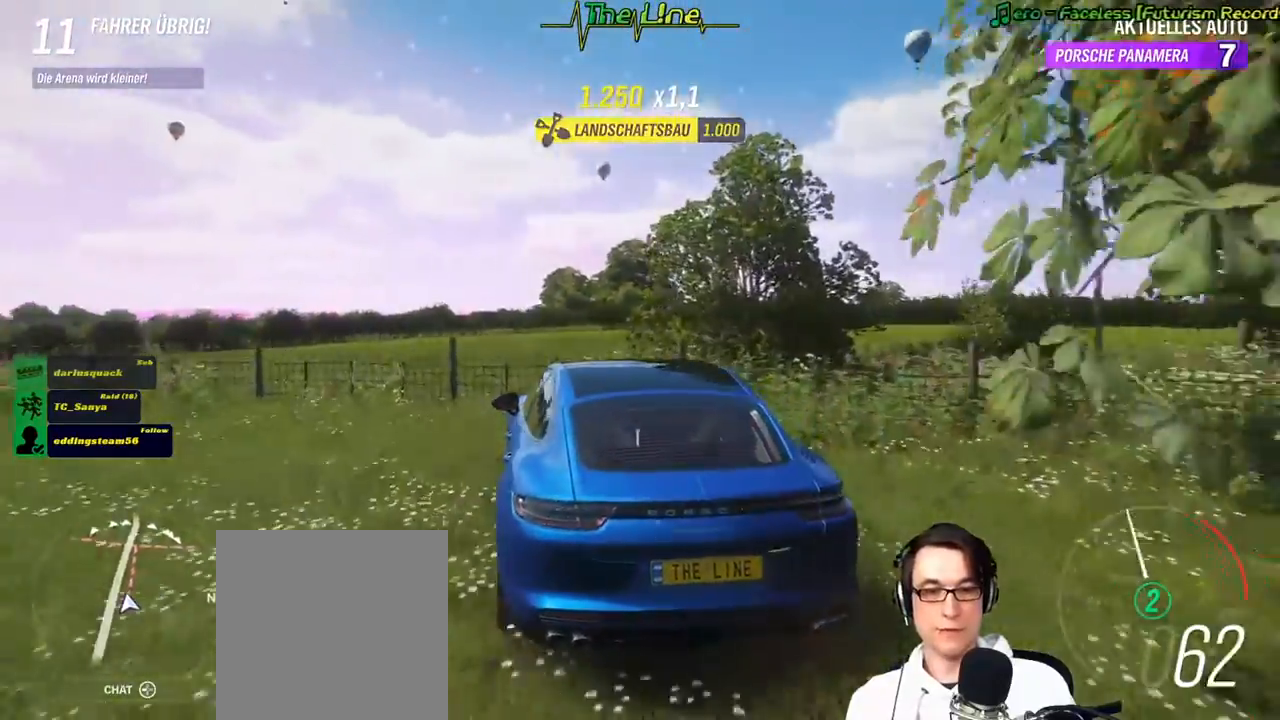
{"buttons": ["R2"], "left_stick": "center", "right_stick": "up-right", "events": []}
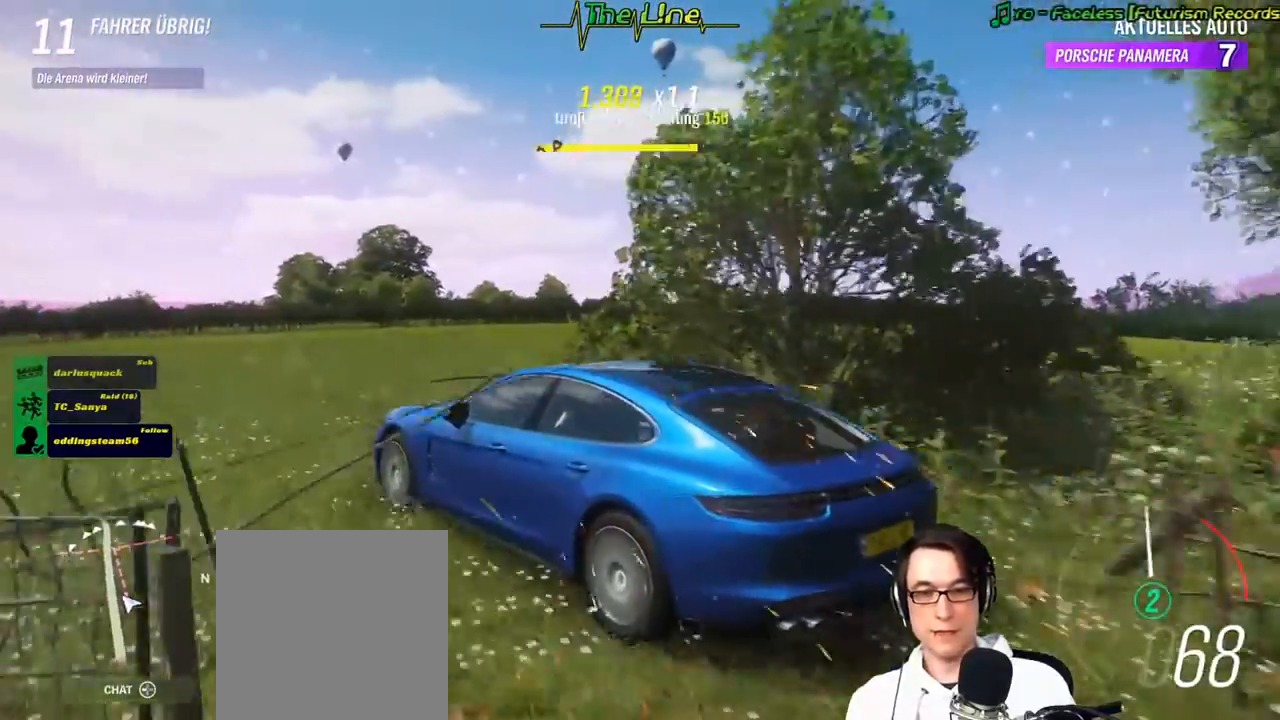
{"buttons": ["R2"], "left_stick": "right", "right_stick": "up-right", "events": [[17, "left_stick", "right"], [334, "left_stick", "center"], [484, "left_stick", "right"]]}
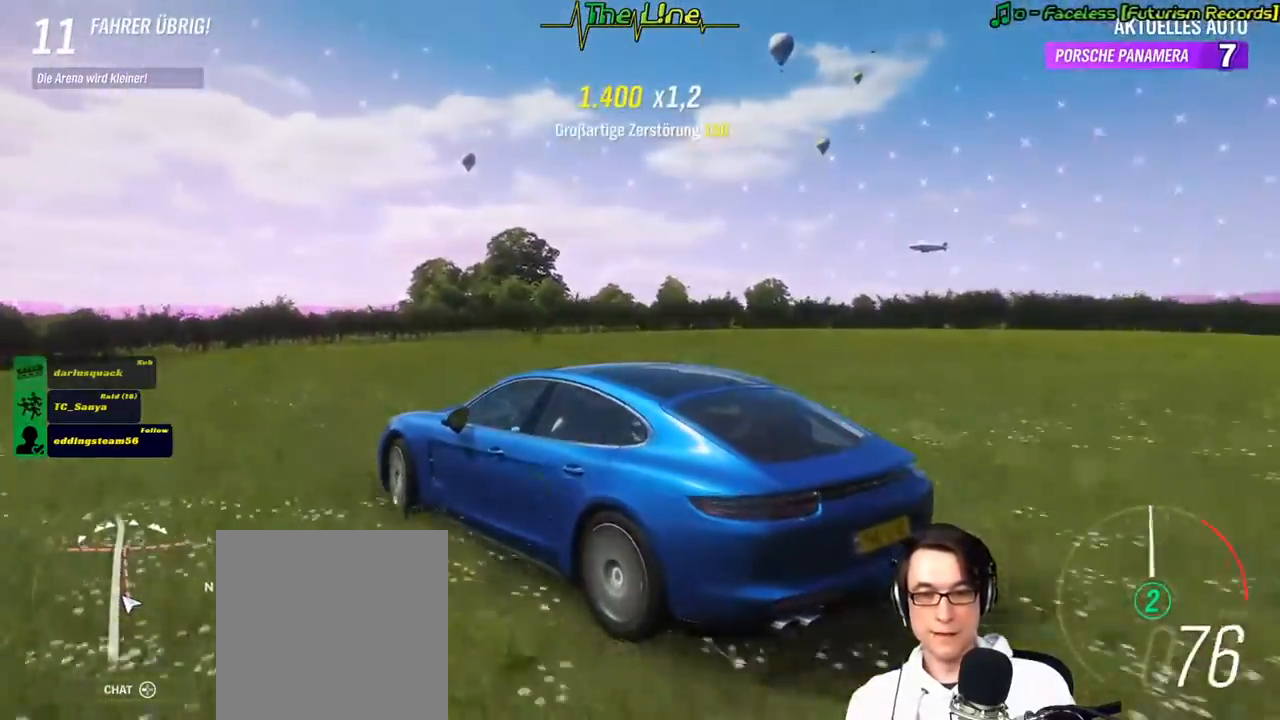
{"buttons": ["R2"], "left_stick": "center", "right_stick": "up-right", "events": [[284, "left_stick", "center"]]}
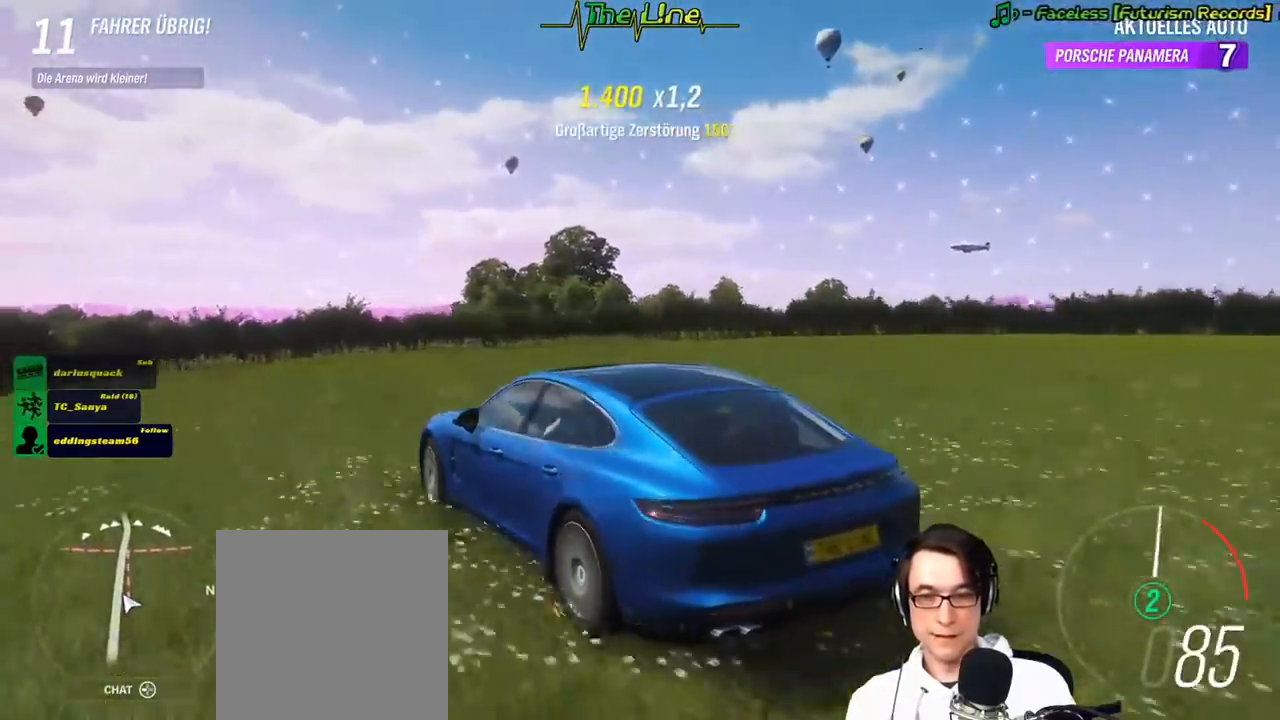
{"buttons": ["R2"], "left_stick": "center", "right_stick": "center", "events": [[17, "right_stick", "center"], [151, "left_stick", "right"], [301, "left_stick", "center"]]}
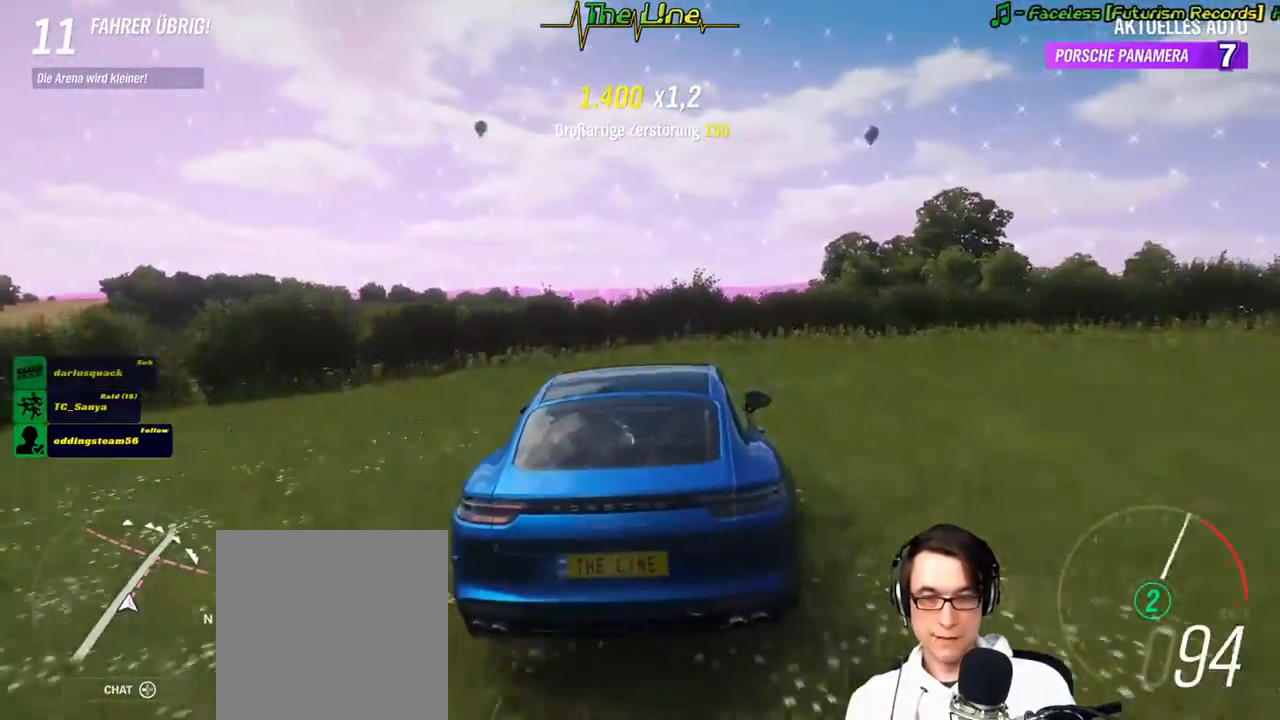
{"buttons": ["R2"], "left_stick": "right", "right_stick": "center", "events": [[33, "left_stick", "right"], [250, "left_stick", "center"], [350, "left_stick", "right"]]}
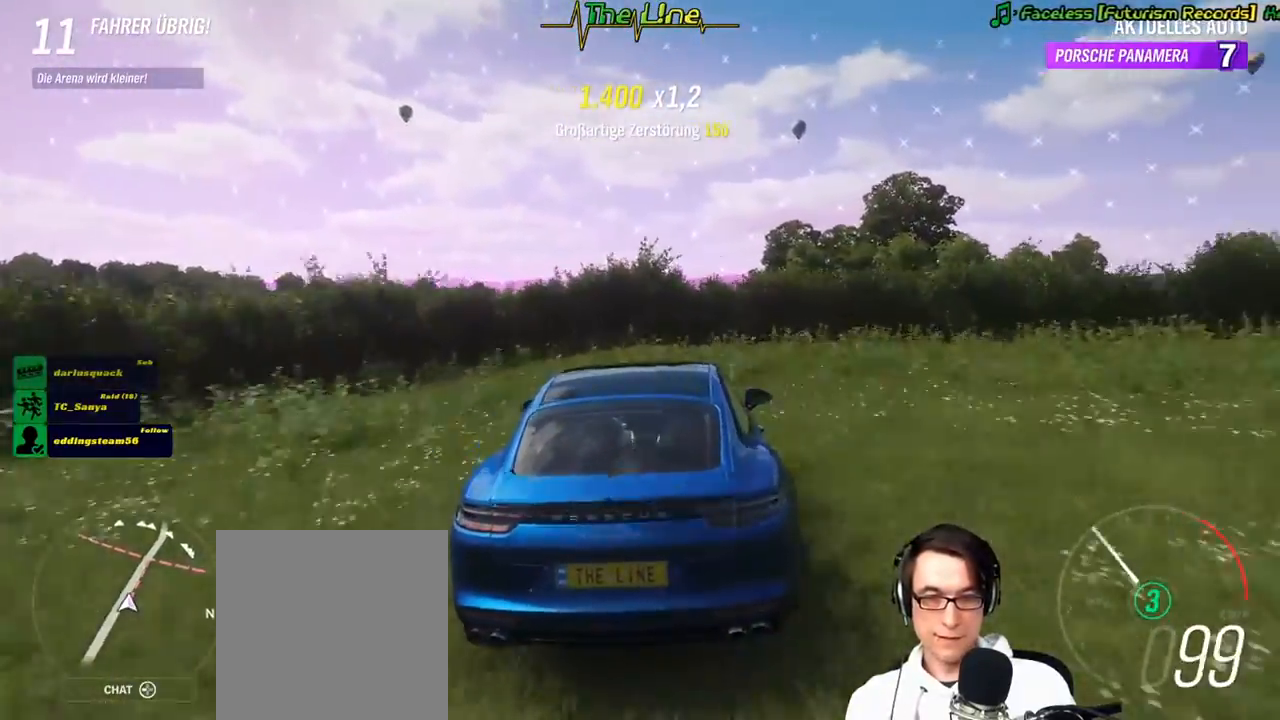
{"buttons": ["R2"], "left_stick": "right", "right_stick": "center", "events": [[34, "left_stick", "center"], [251, "left_stick", "right"]]}
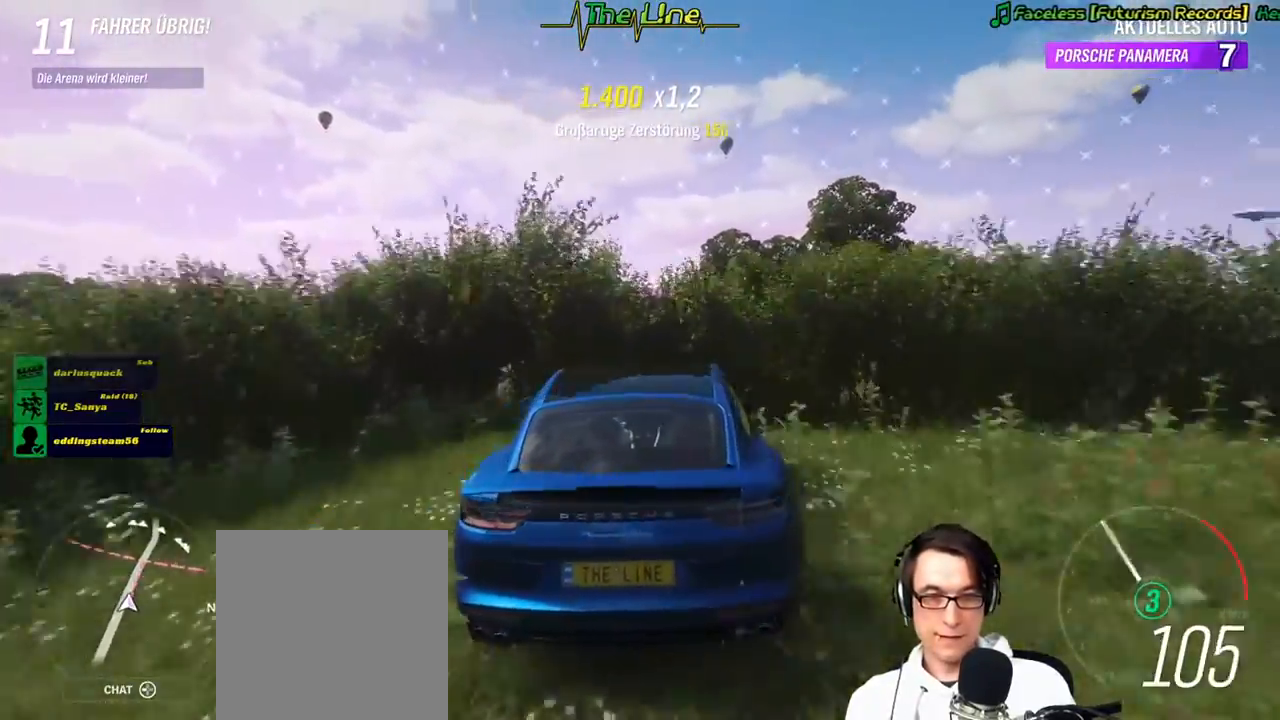
{"buttons": ["R2"], "left_stick": "left", "right_stick": "center", "events": [[367, "left_stick", "center"], [434, "left_stick", "left"]]}
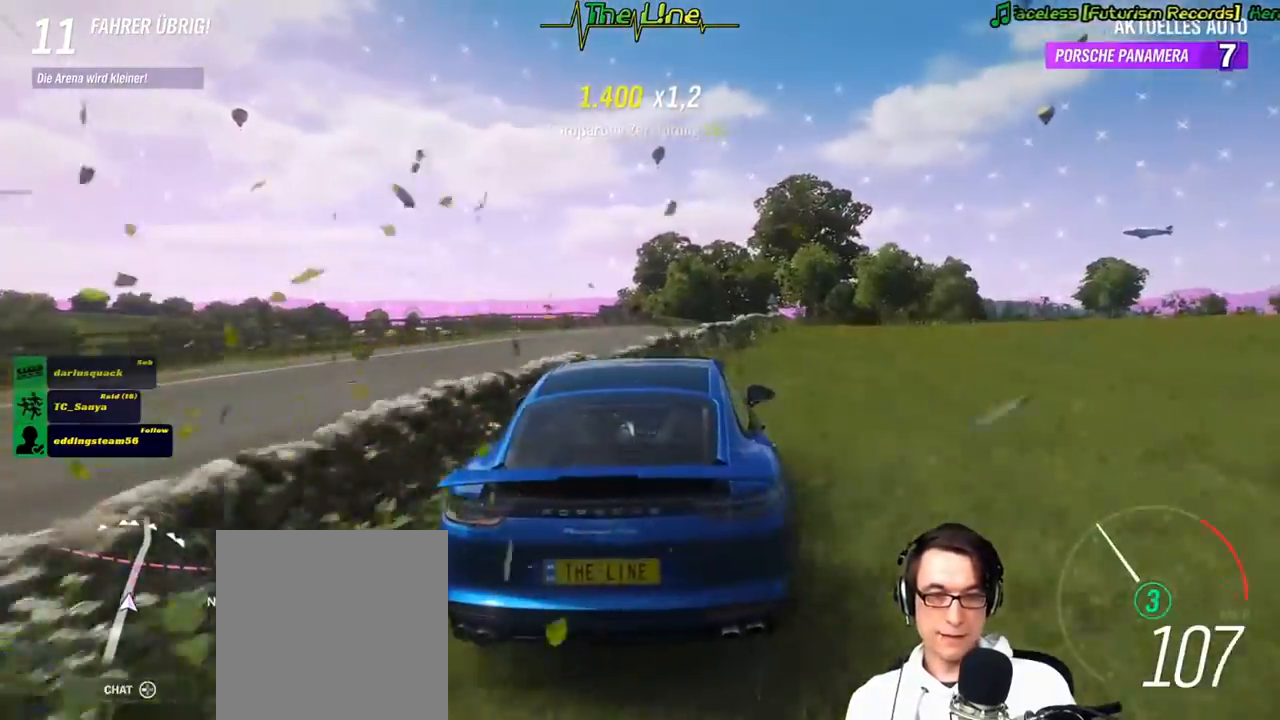
{"buttons": ["R2"], "left_stick": "center", "right_stick": "center", "events": [[284, "left_stick", "center"]]}
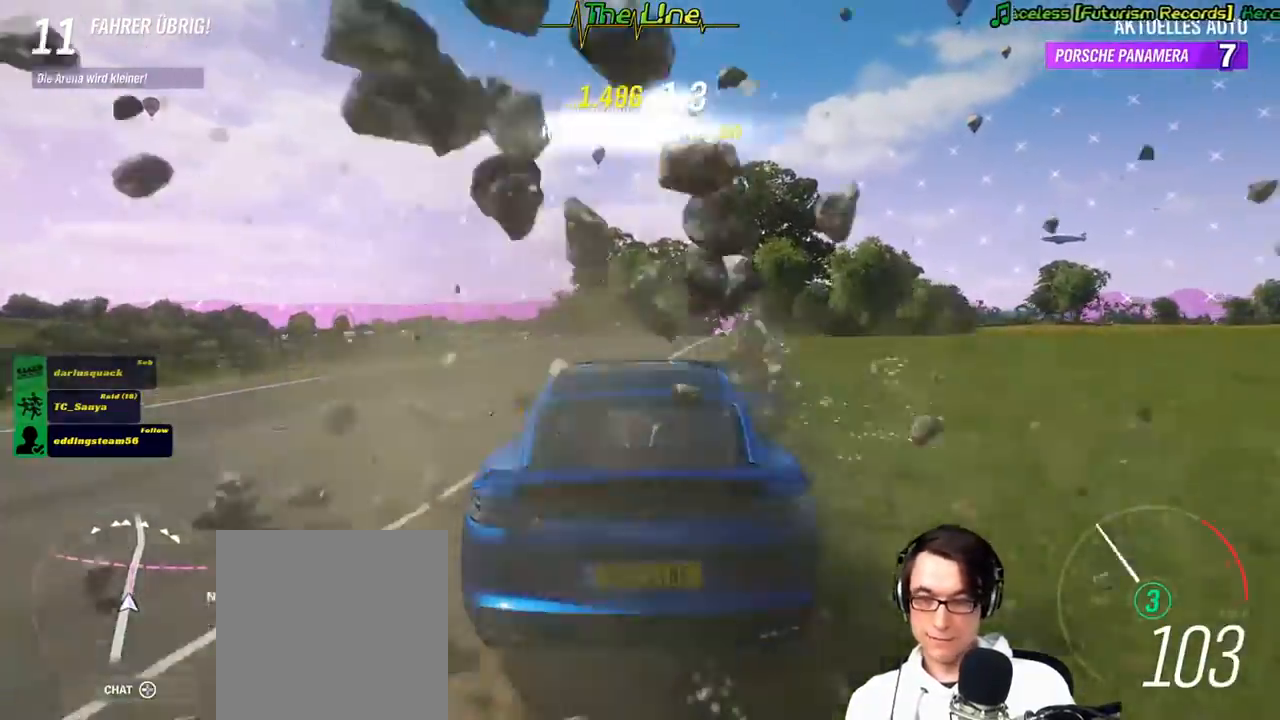
{"buttons": ["R2"], "left_stick": "right", "right_stick": "center", "events": [[17, "left_stick", "right"], [217, "left_stick", "center"], [384, "left_stick", "right"]]}
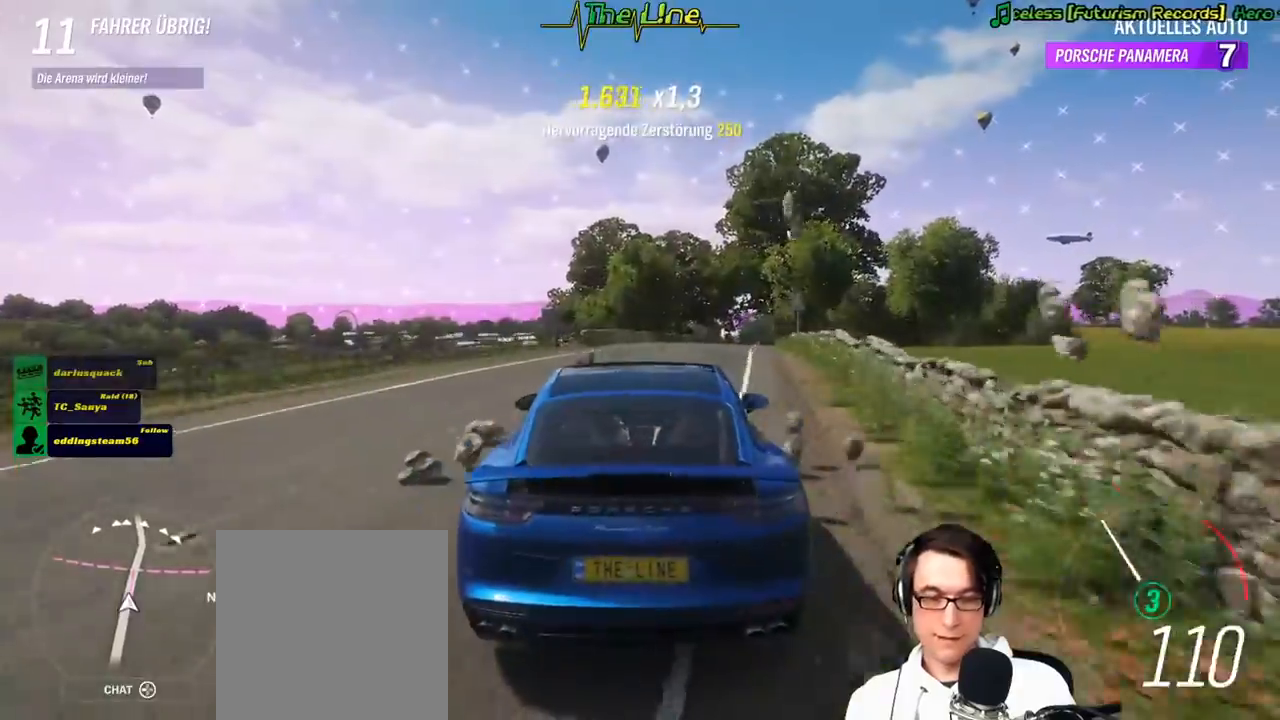
{"buttons": ["R2"], "left_stick": "right", "right_stick": "center", "events": [[51, "left_stick", "center"], [434, "left_stick", "right"]]}
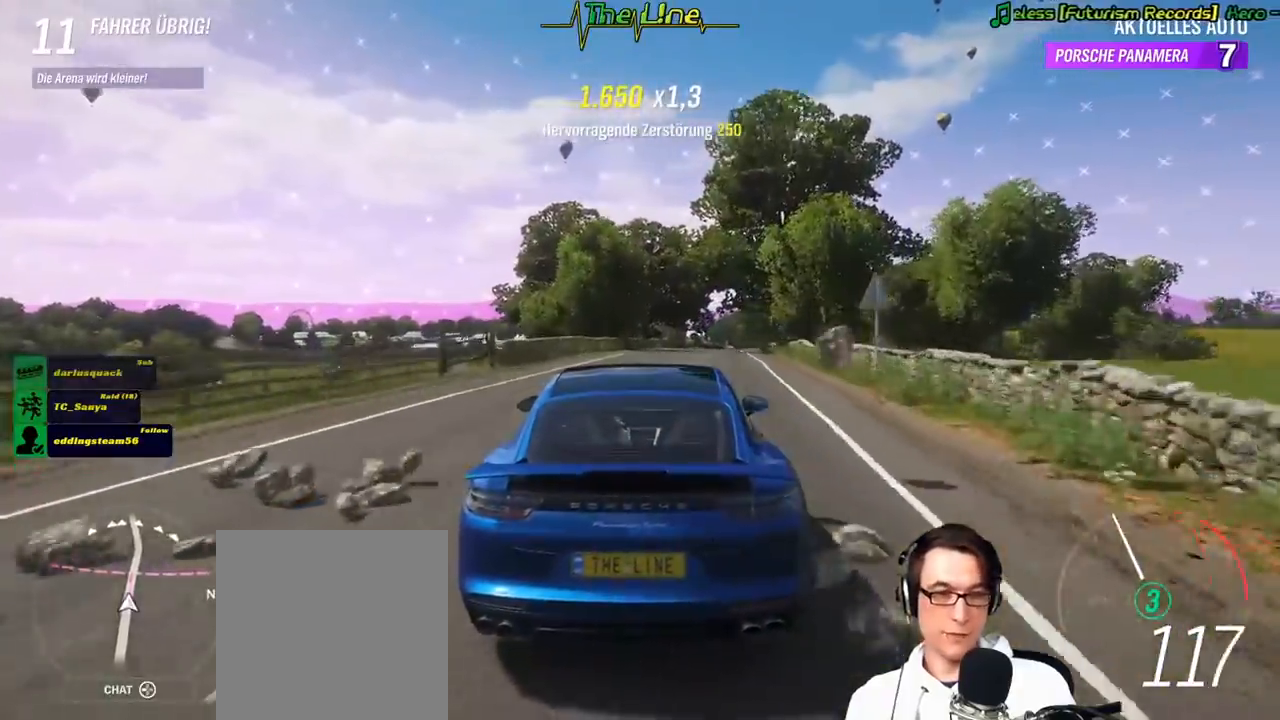
{"buttons": ["R2"], "left_stick": "right", "right_stick": "center", "events": [[83, "left_stick", "center"], [400, "left_stick", "right"]]}
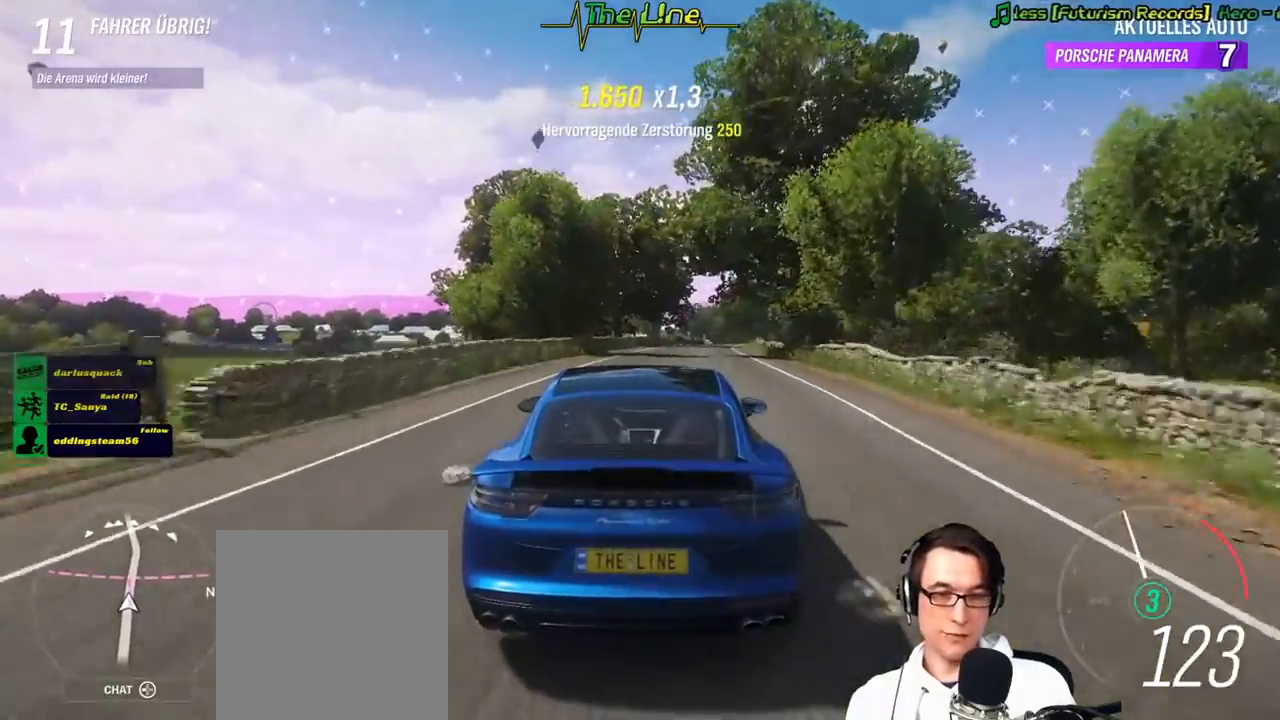
{"buttons": ["R2"], "left_stick": "center", "right_stick": "up-right", "events": [[117, "left_stick", "center"], [351, "right_stick", "up-right"]]}